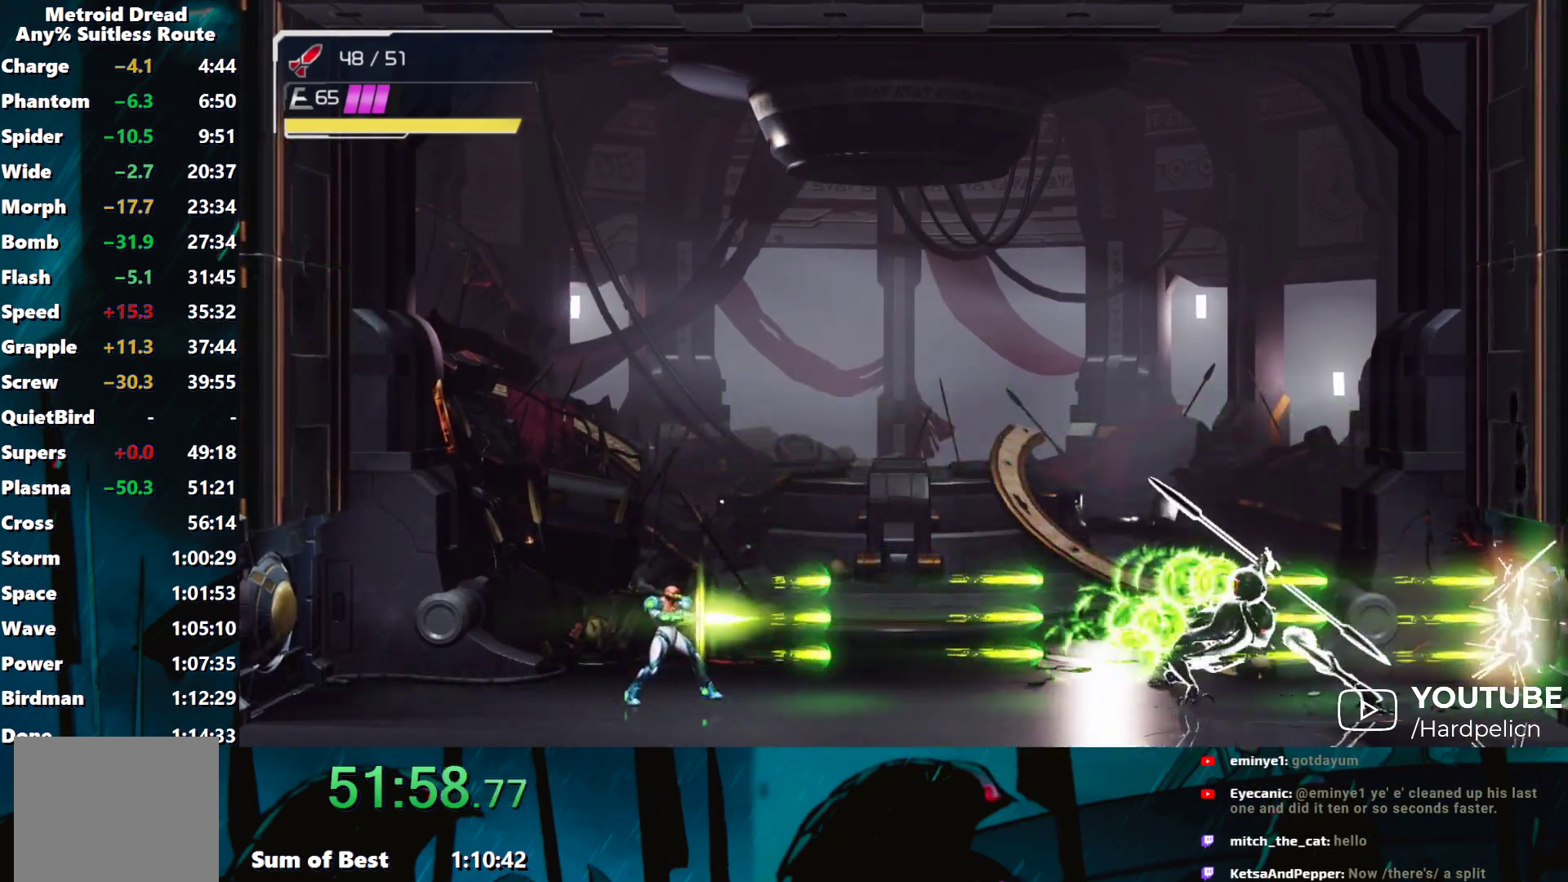
Gameplay with a controller (Nintendo layout); each line is a JSON object with the inputs held at the frame after it. "events" lists button and stick changes between this image and that frame as [ms after this image, input, new state], when the widget could be followed in between. Not read: L3 R3 right_stick.
{"buttons": ["Y"], "left_stick": "center", "events": [[50, "Y", "down"], [67, "Y", "up"], [83, "Y", "down"], [133, "Y", "up"], [167, "Y", "down"], [200, "Y", "up"], [217, "Y", "down"], [267, "Y", "up"], [300, "Y", "down"], [317, "Y", "up"], [333, "Y", "down"], [383, "Y", "up"], [433, "Y", "down"]]}
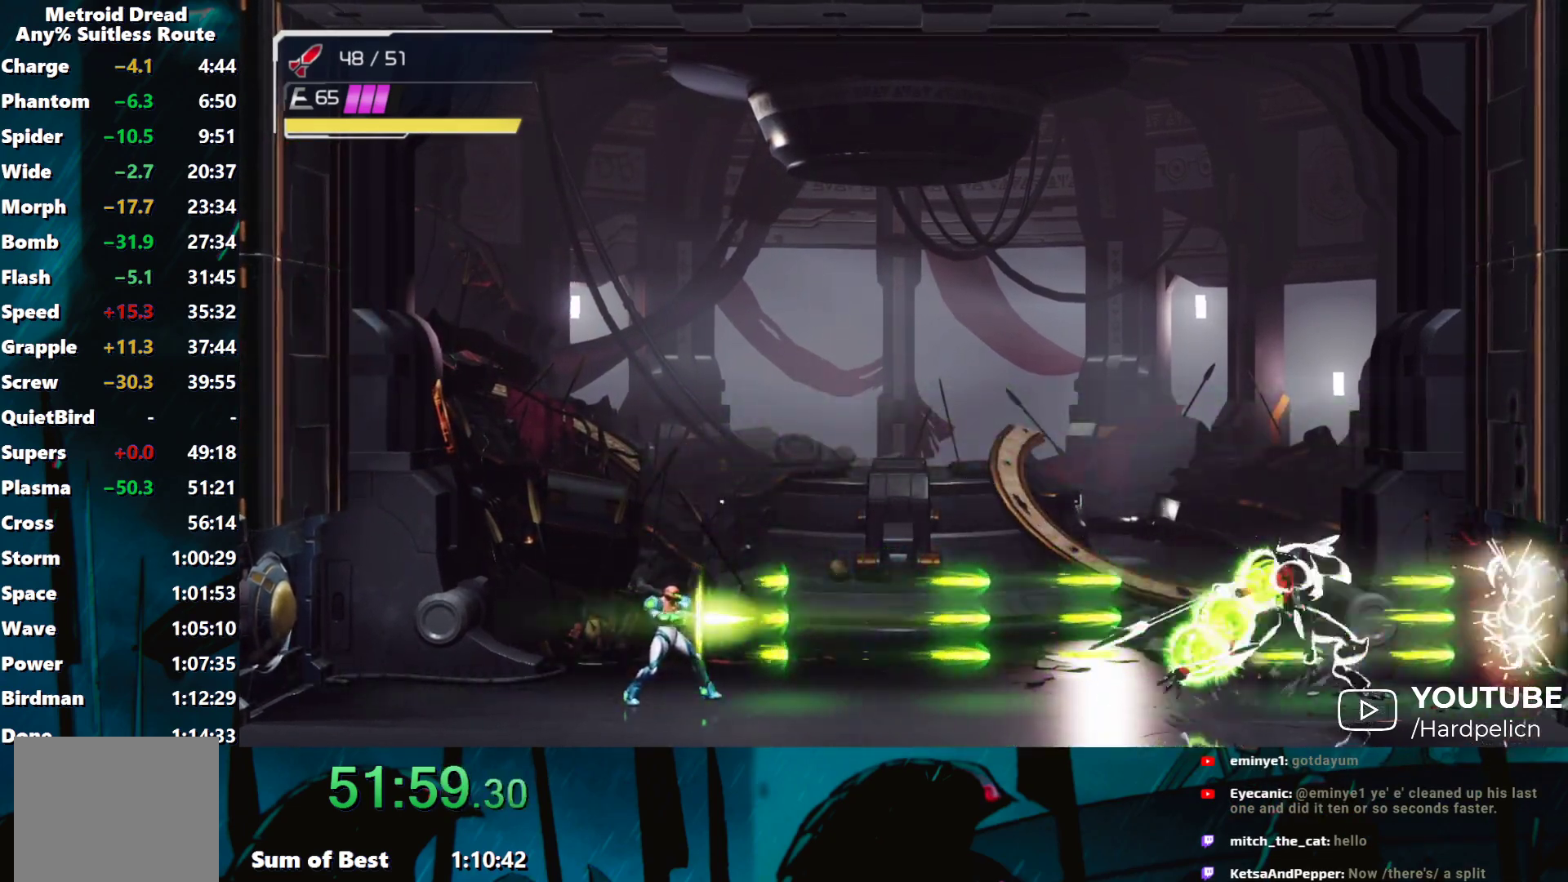
{"buttons": [], "left_stick": "up-right", "events": [[17, "Y", "up"], [33, "Y", "down"], [133, "Y", "up"], [183, "Y", "down"], [283, "Y", "up"], [400, "Y", "down"], [417, "left_stick", "up-left"], [467, "left_stick", "up-right"], [483, "Y", "up"]]}
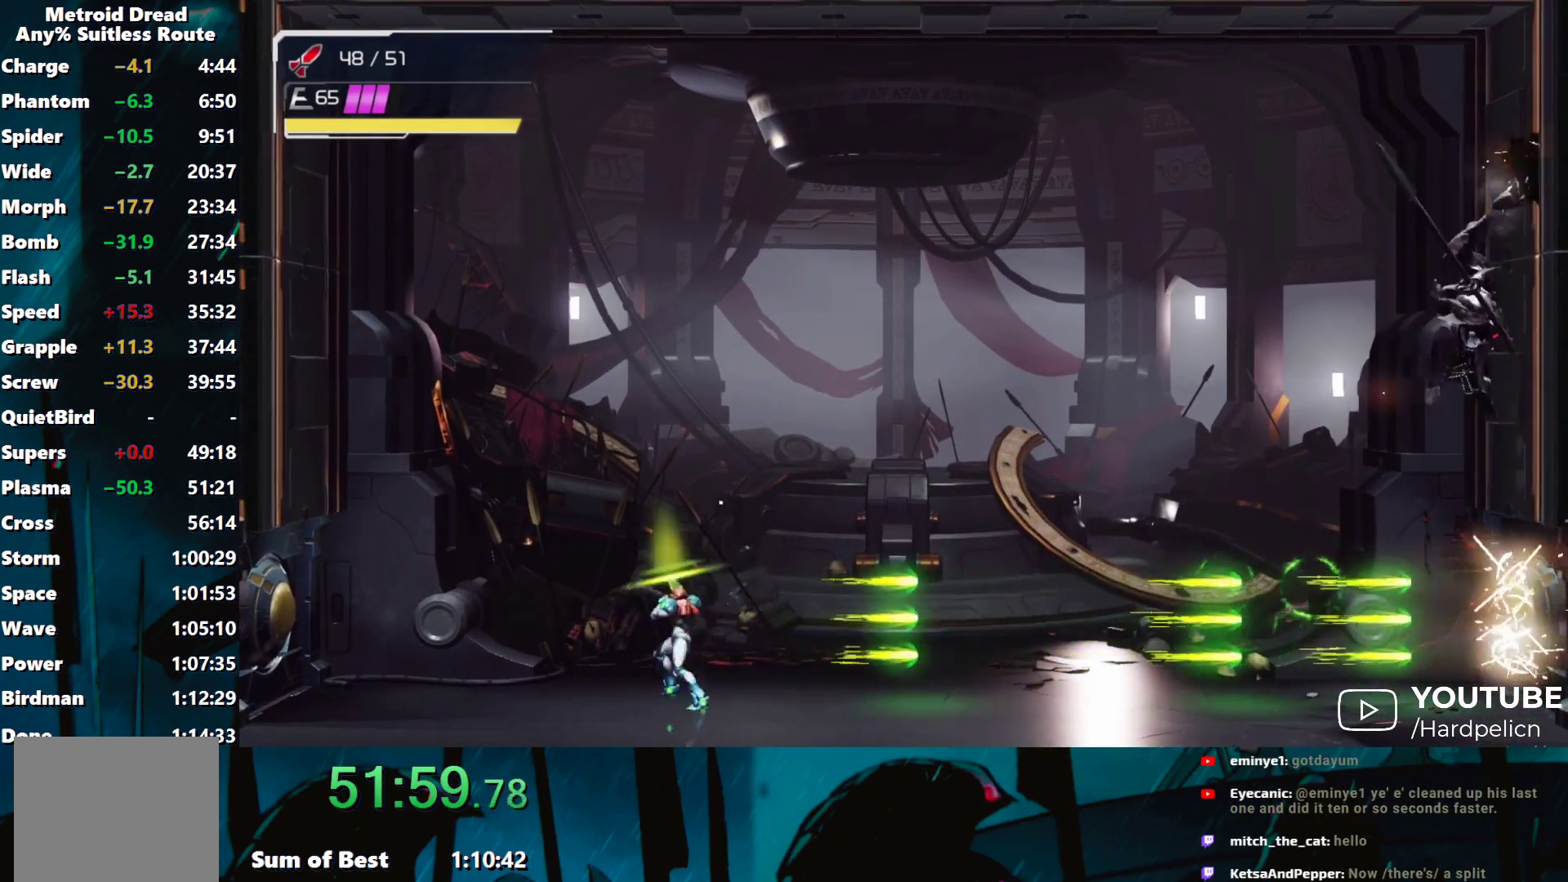
{"buttons": ["R1"], "left_stick": "up-right", "events": [[33, "Y", "down"], [100, "Y", "up"], [167, "Y", "down"], [217, "Y", "up"], [317, "Y", "down"], [350, "Y", "up"], [433, "R1", "down"], [433, "Y", "down"], [500, "Y", "up"]]}
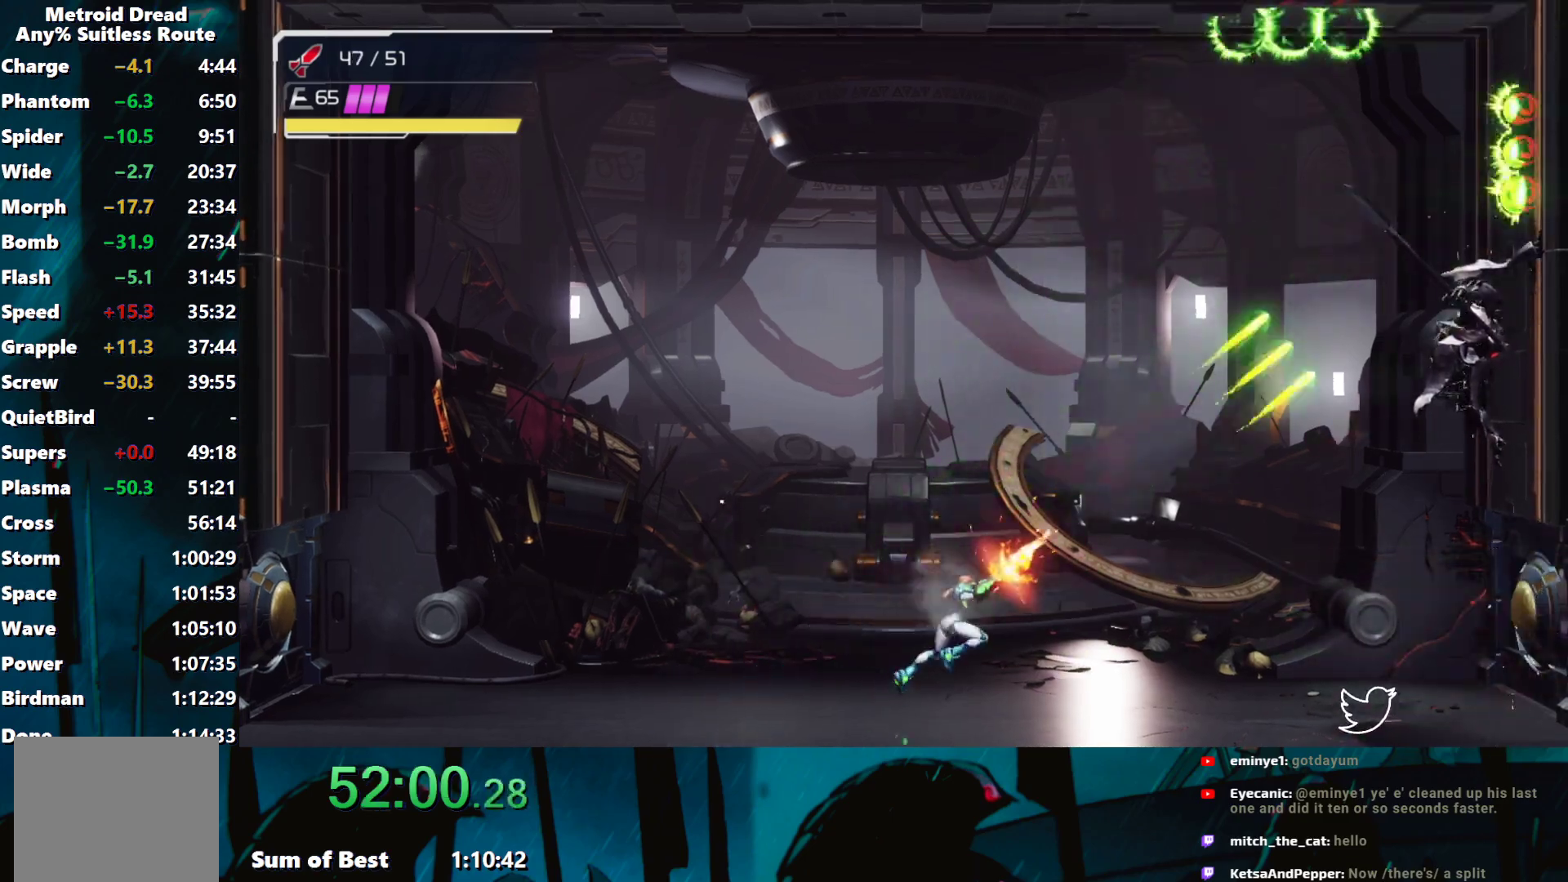
{"buttons": ["Y", "L1"], "left_stick": "up-right", "events": [[50, "R1", "up"], [67, "Y", "down"], [117, "Y", "up"], [200, "Y", "down"], [250, "Y", "up"], [367, "L1", "down"], [500, "Y", "down"]]}
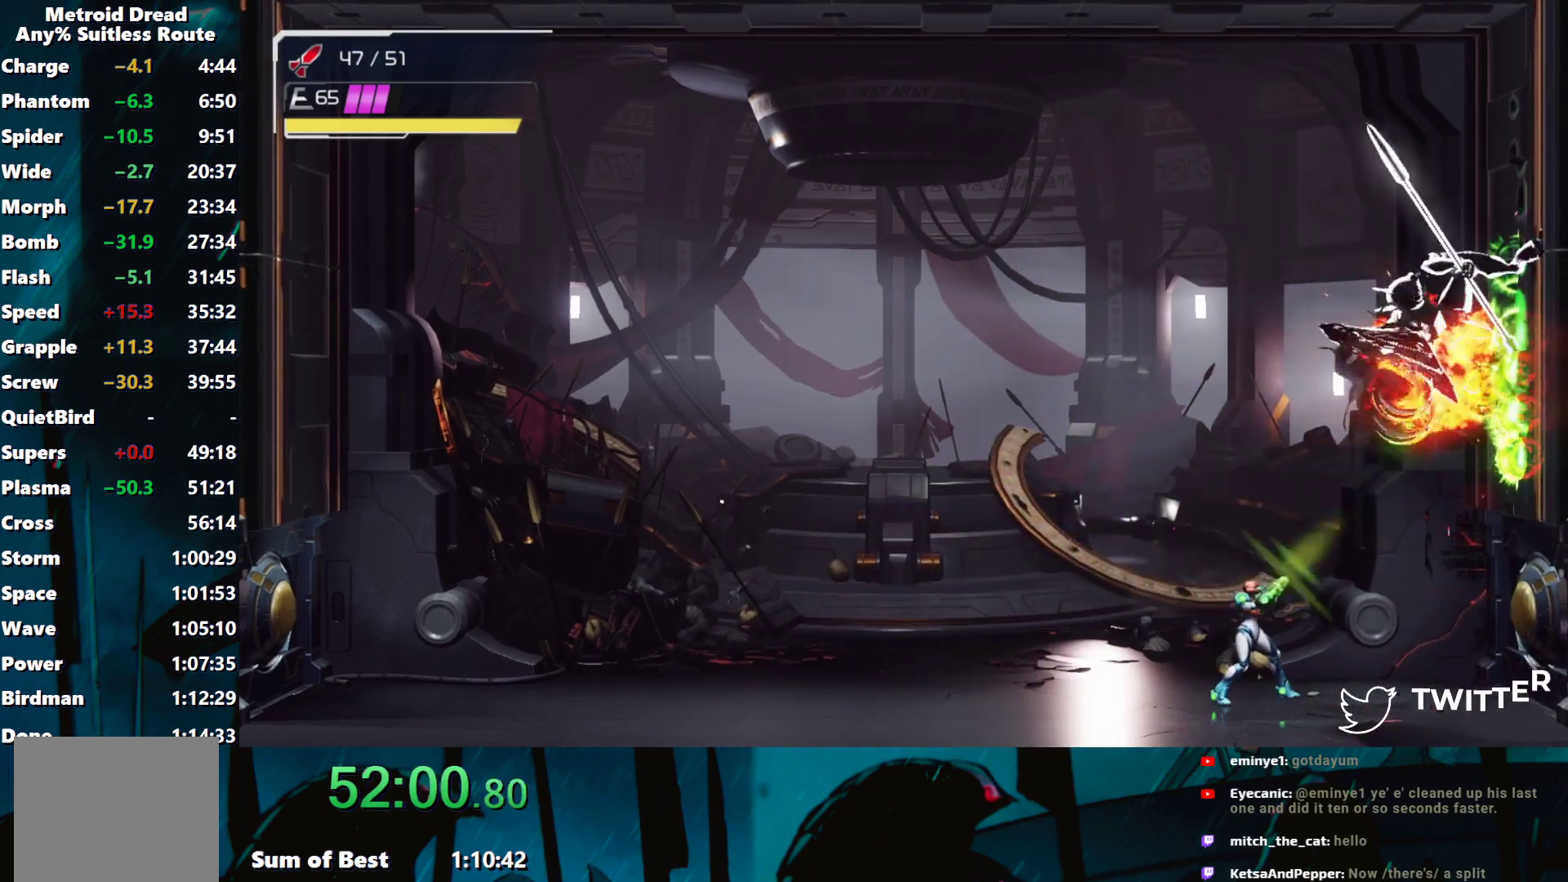
{"buttons": ["Y", "L1"], "left_stick": "up-right", "events": [[33, "Y", "up"], [117, "Y", "down"], [150, "Y", "up"], [233, "R1", "down"], [233, "Y", "down"], [283, "Y", "up"], [383, "Y", "down"], [400, "Y", "up"], [417, "R1", "up"], [483, "Y", "down"]]}
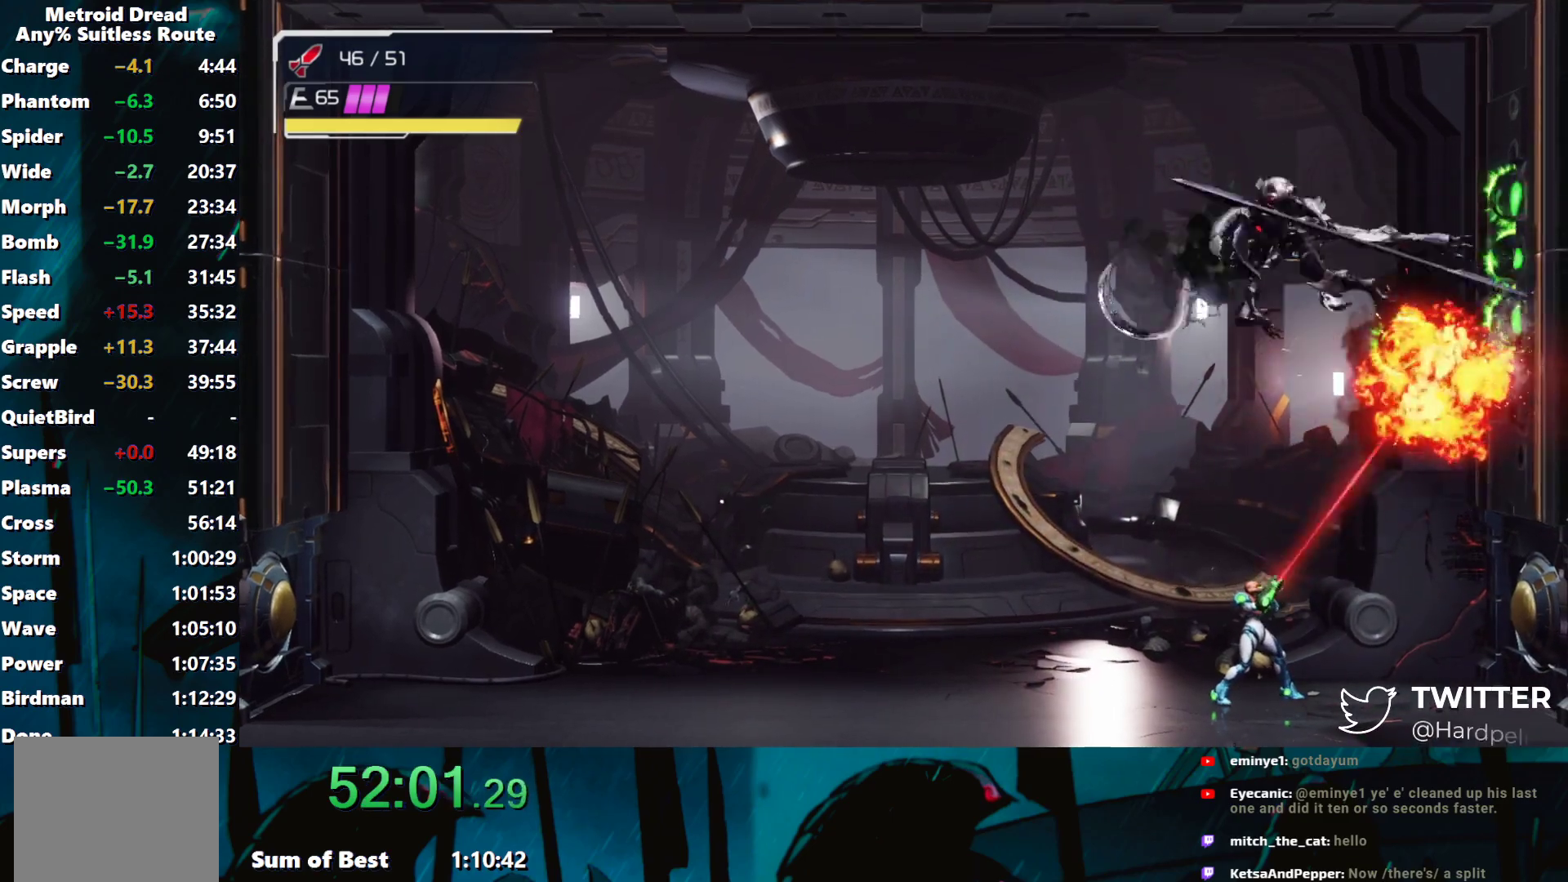
{"buttons": [], "left_stick": "center", "events": [[33, "Y", "up"], [67, "L1", "up"], [133, "Y", "down"], [183, "Y", "up"], [350, "left_stick", "left"], [383, "Y", "down"], [433, "Y", "up"], [450, "left_stick", "center"]]}
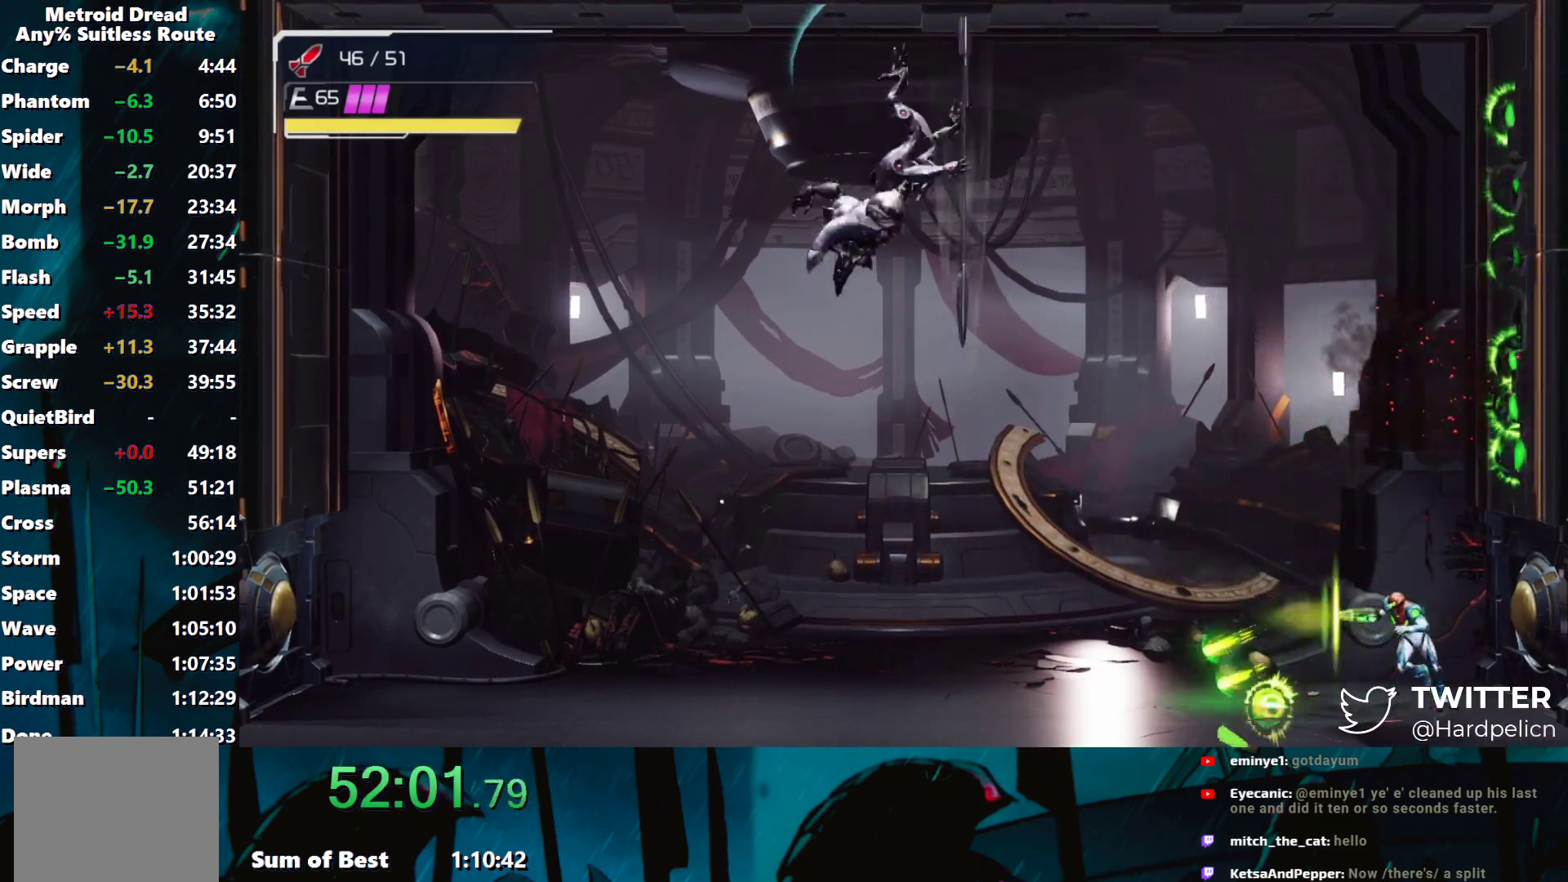
{"buttons": ["Y"], "left_stick": "center", "events": [[17, "Y", "down"], [50, "Y", "up"], [100, "Y", "down"], [183, "Y", "up"], [233, "Y", "down"], [267, "Y", "up"], [283, "Y", "down"], [300, "Y", "up"], [400, "Y", "down"], [467, "Y", "up"], [500, "Y", "down"]]}
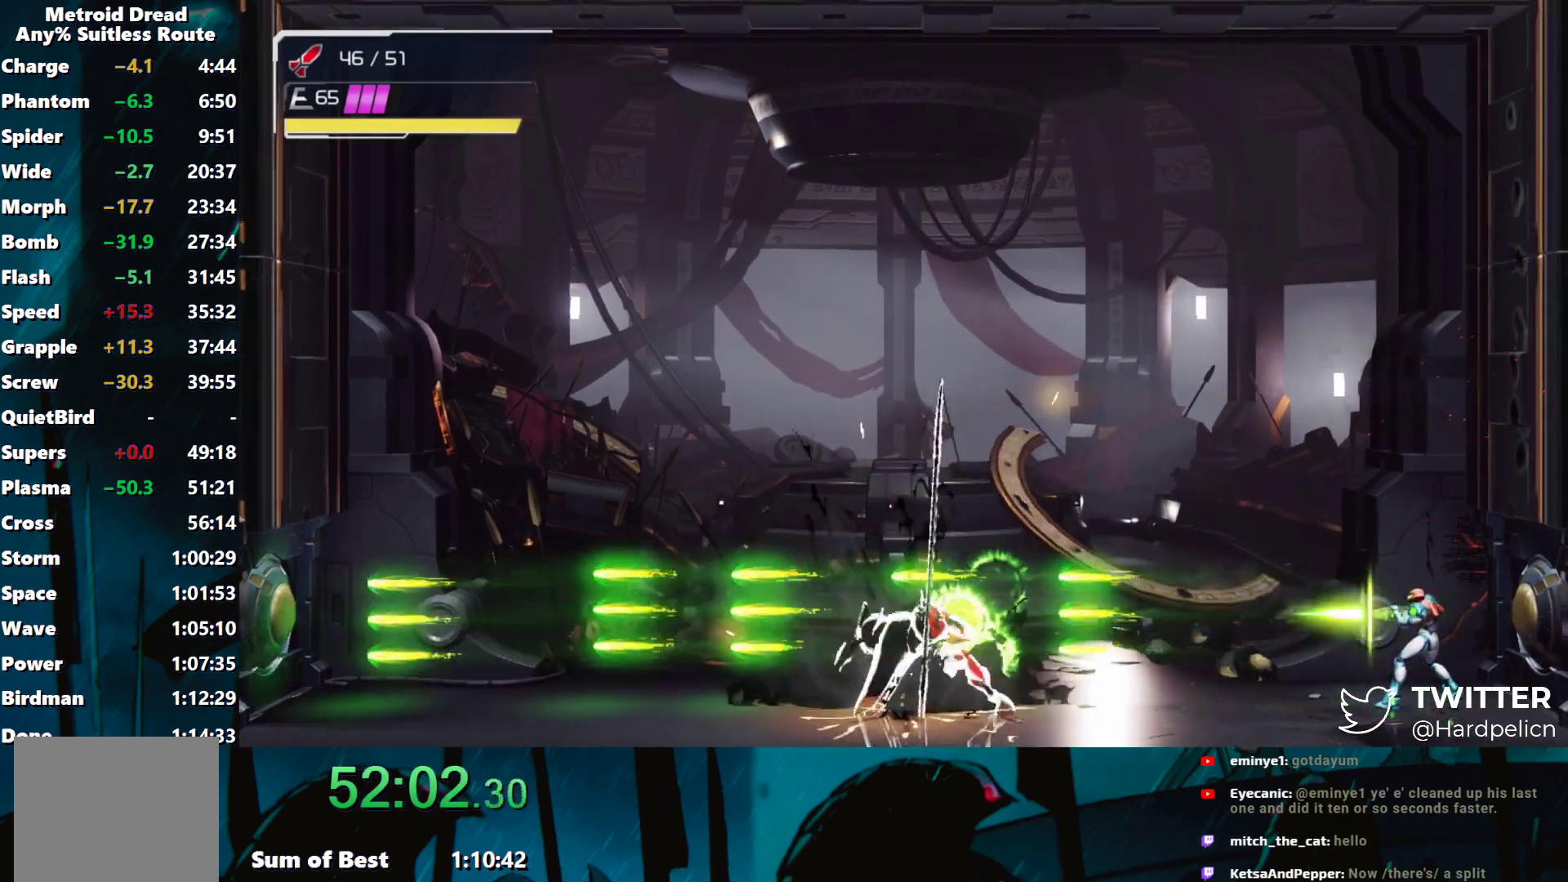
{"buttons": ["Y"], "left_stick": "center", "events": [[17, "Y", "up"], [33, "Y", "down"], [83, "Y", "up"], [100, "Y", "down"], [217, "Y", "up"], [233, "Y", "down"], [333, "Y", "up"], [350, "Y", "down"]]}
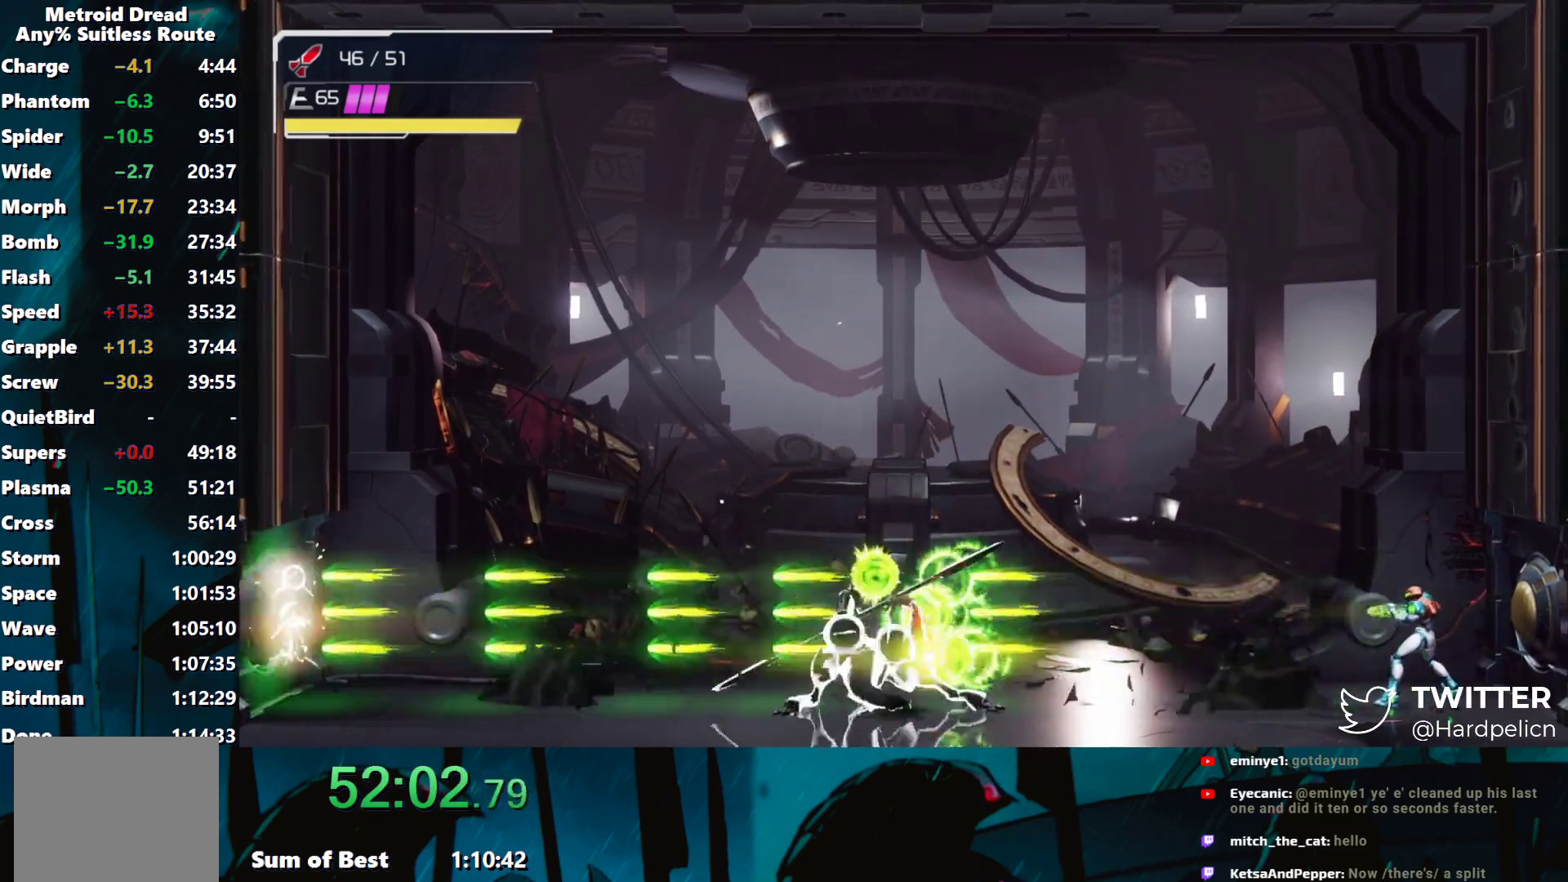
{"buttons": [], "left_stick": "center", "events": [[33, "X", "down"], [83, "X", "up"], [83, "Y", "up"], [117, "Y", "down"], [133, "Y", "up"], [183, "Y", "down"], [217, "Y", "up"], [300, "Y", "down"], [350, "Y", "up"], [367, "Y", "down"], [483, "Y", "up"]]}
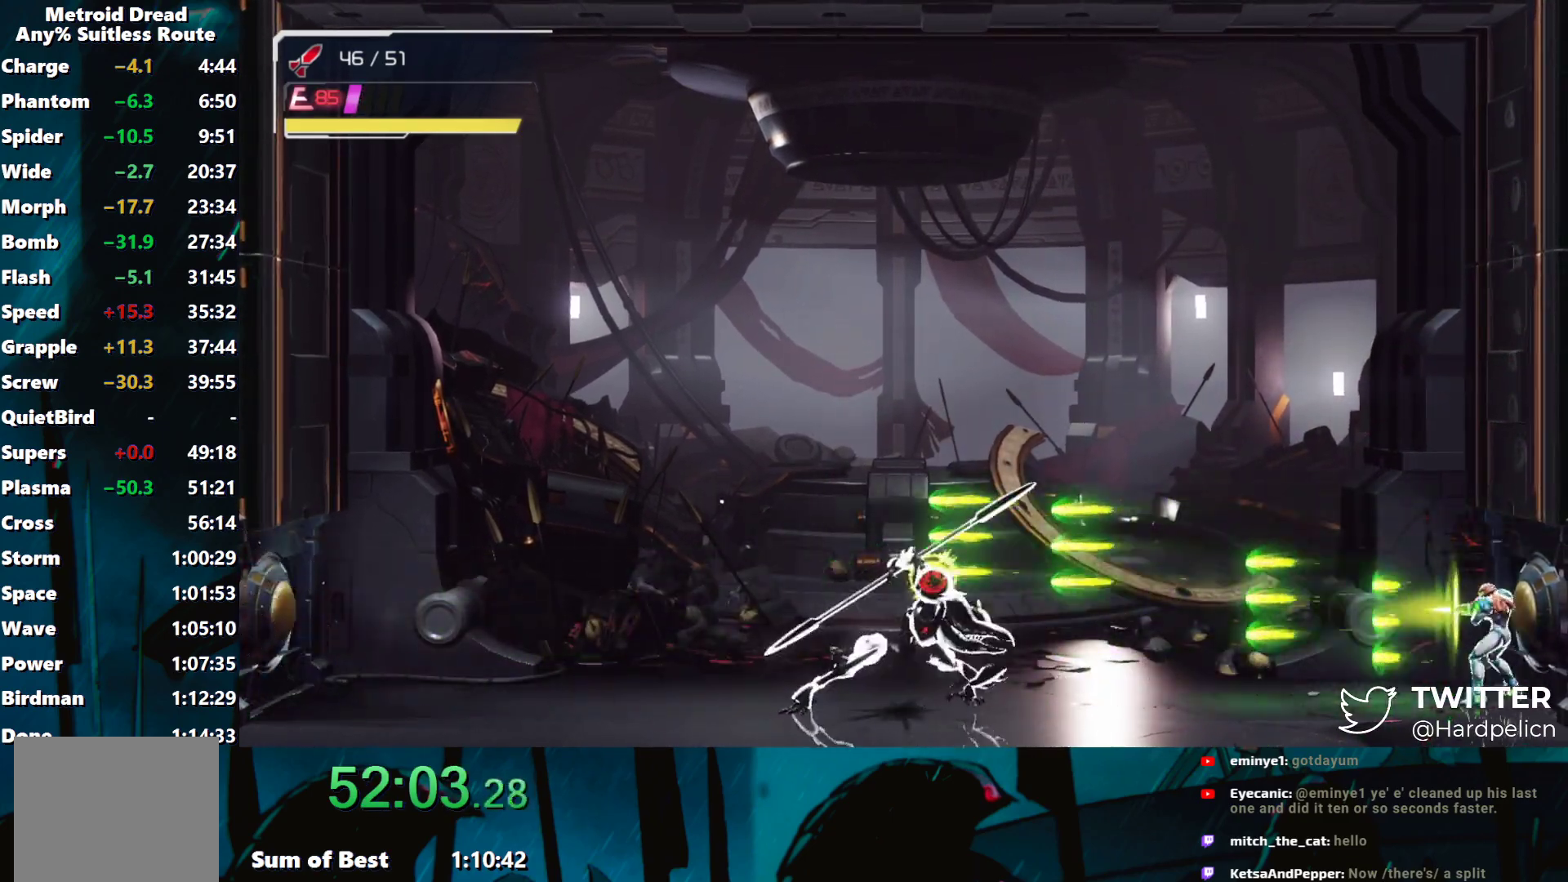
{"buttons": [], "left_stick": "center", "events": [[17, "Y", "down"], [50, "Y", "up"], [67, "Y", "down"], [133, "Y", "up"], [150, "Y", "down"], [183, "Y", "up"], [217, "Y", "down"], [250, "Y", "up"], [267, "Y", "down"], [300, "Y", "up"], [333, "Y", "down"], [367, "Y", "up"], [400, "Y", "down"], [433, "Y", "up"], [467, "Y", "down"], [500, "Y", "up"]]}
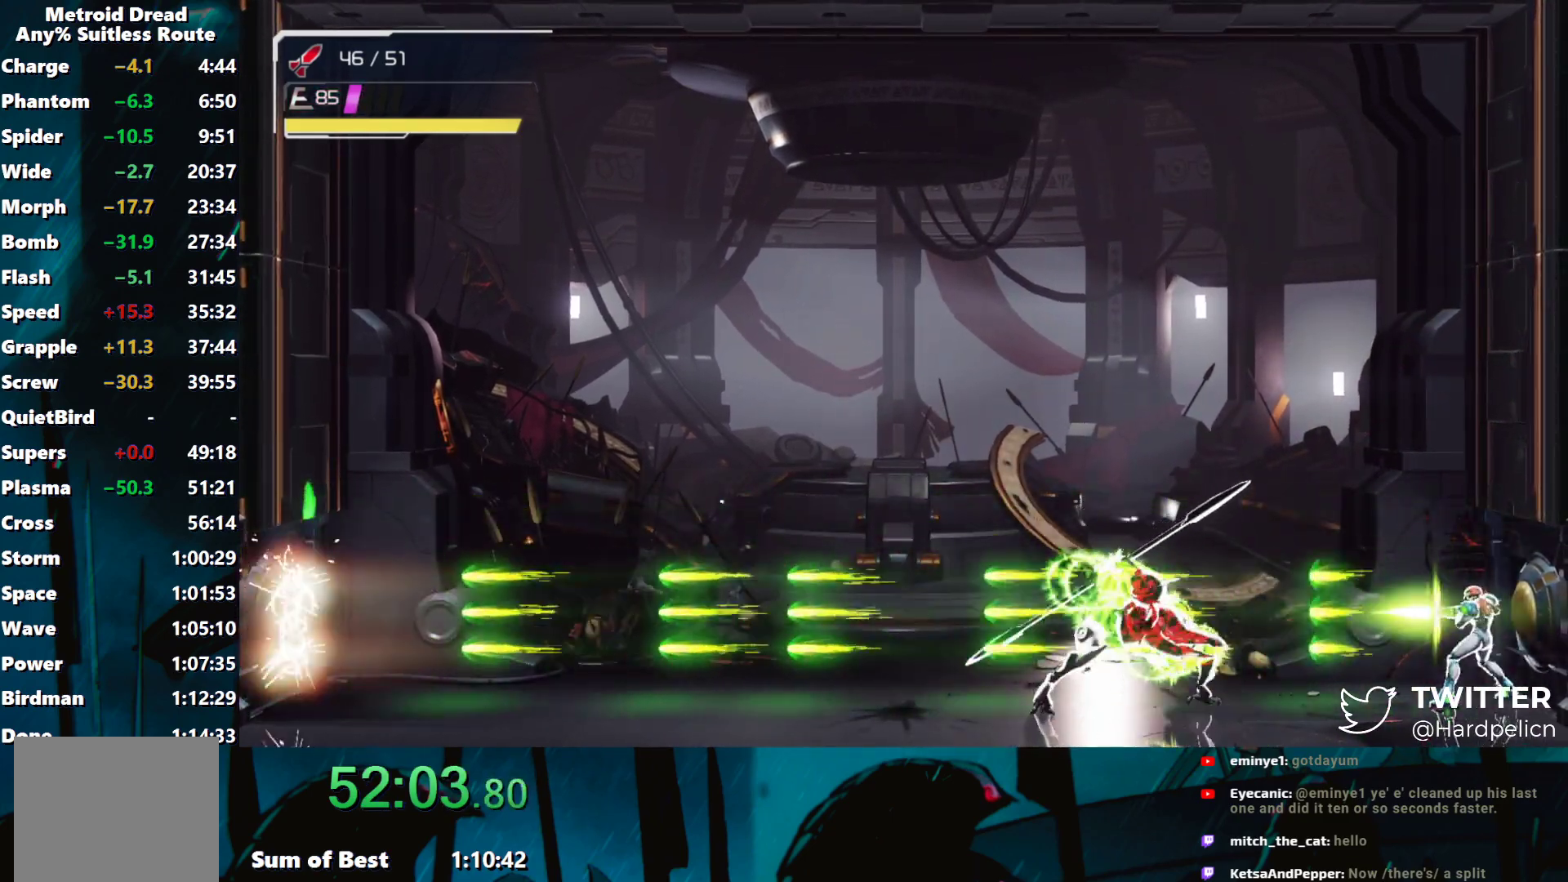
{"buttons": [], "left_stick": "center", "events": [[33, "Y", "down"], [83, "Y", "up"], [100, "Y", "down"], [117, "Y", "up"], [167, "Y", "down"], [183, "Y", "up"], [233, "Y", "down"], [250, "Y", "up"], [283, "Y", "down"], [300, "Y", "up"], [350, "Y", "down"], [367, "Y", "up"], [417, "Y", "down"], [500, "Y", "up"]]}
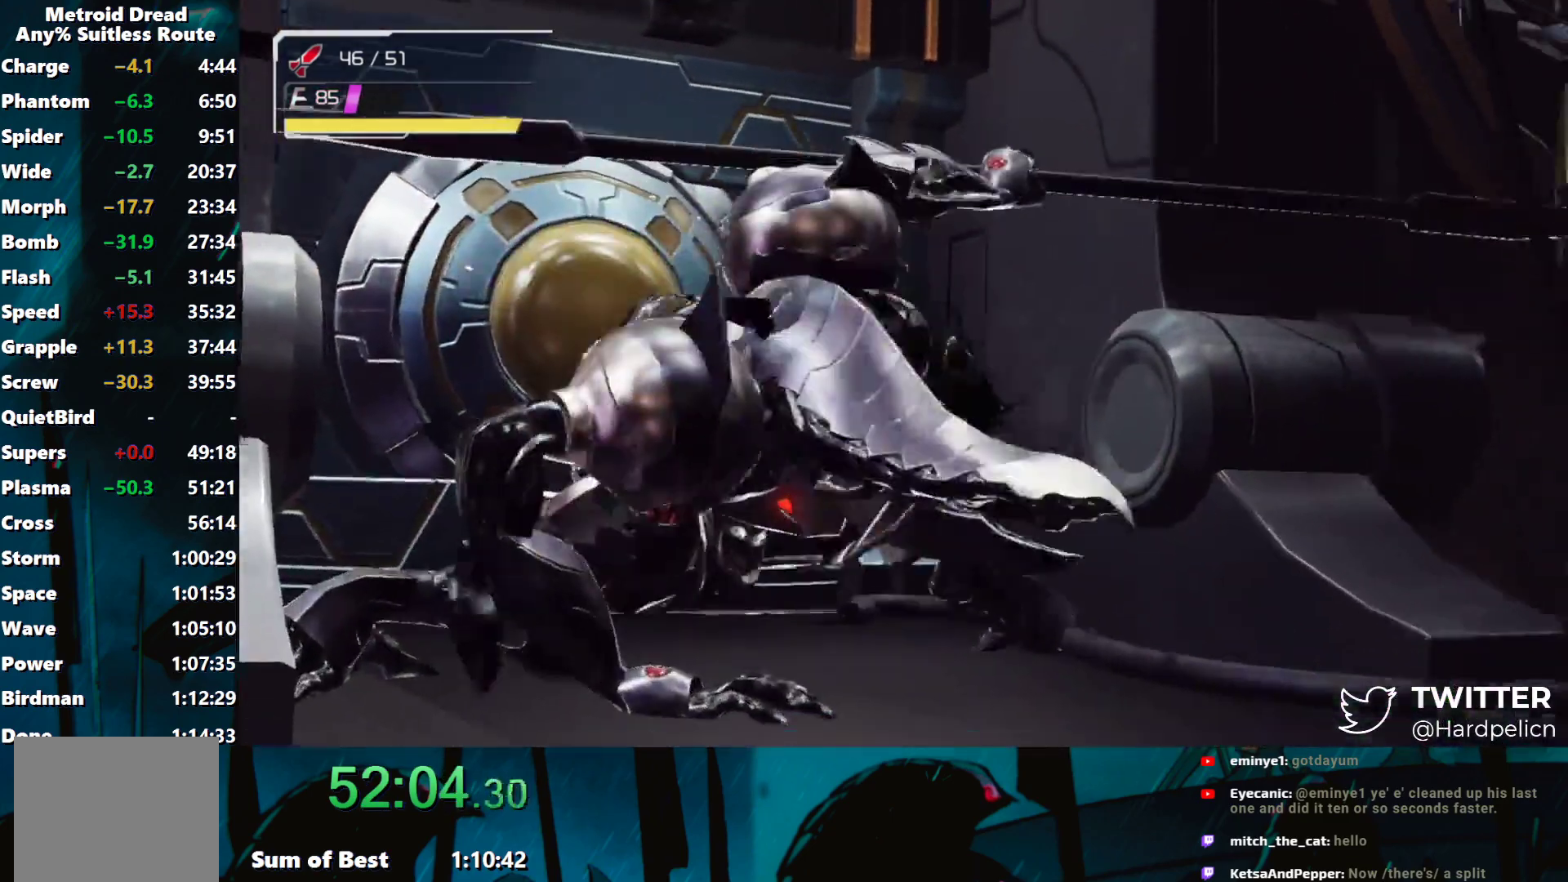
{"buttons": [], "left_stick": "center", "events": [[50, "Y", "down"], [167, "Y", "up"]]}
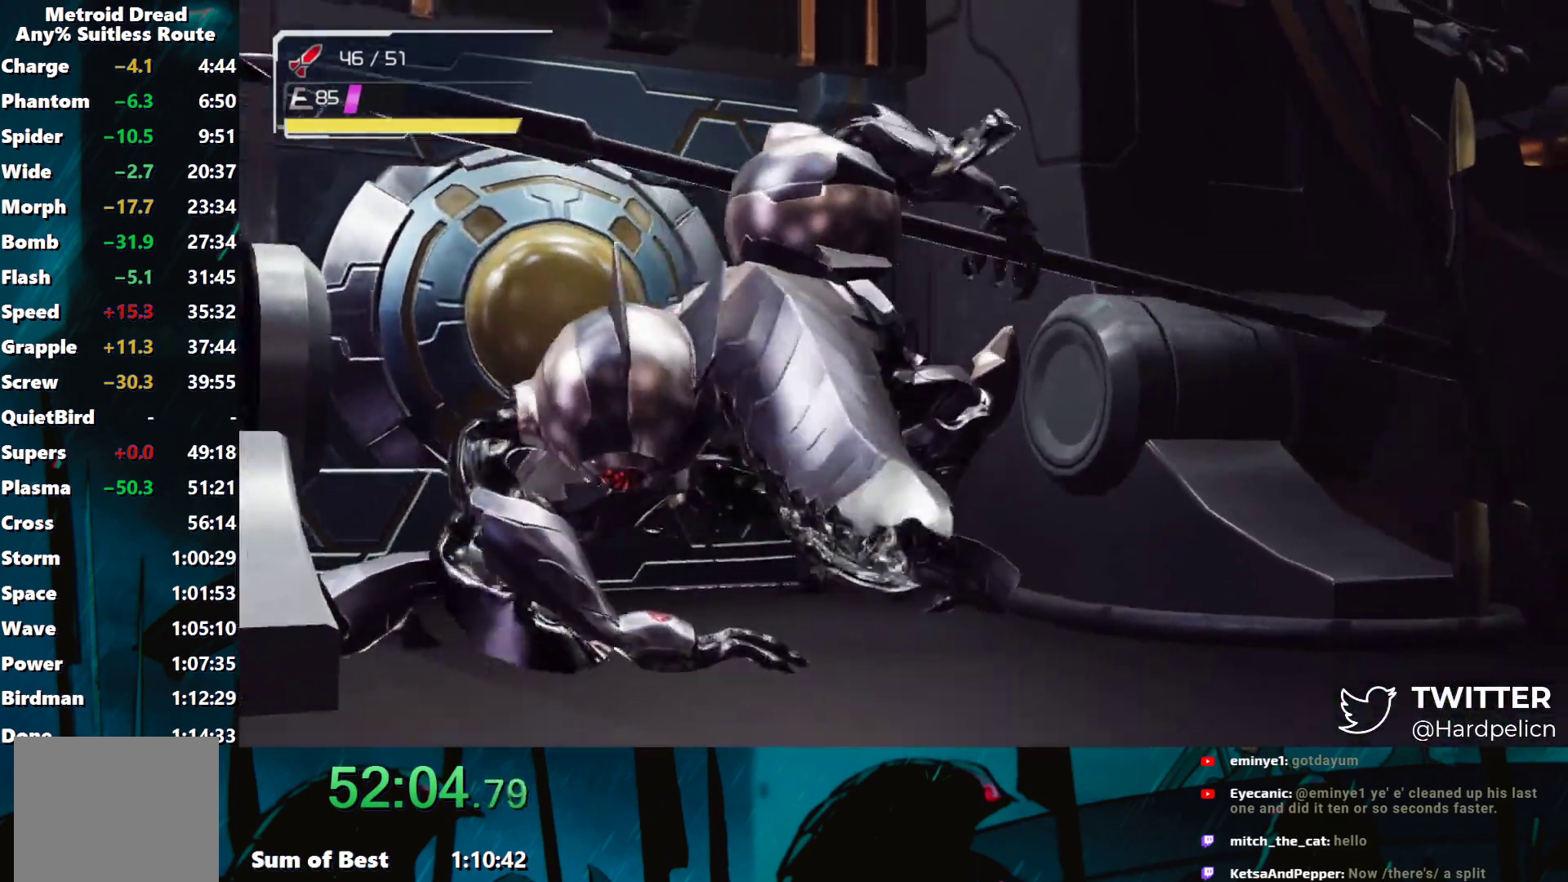
{"buttons": [], "left_stick": "center", "events": []}
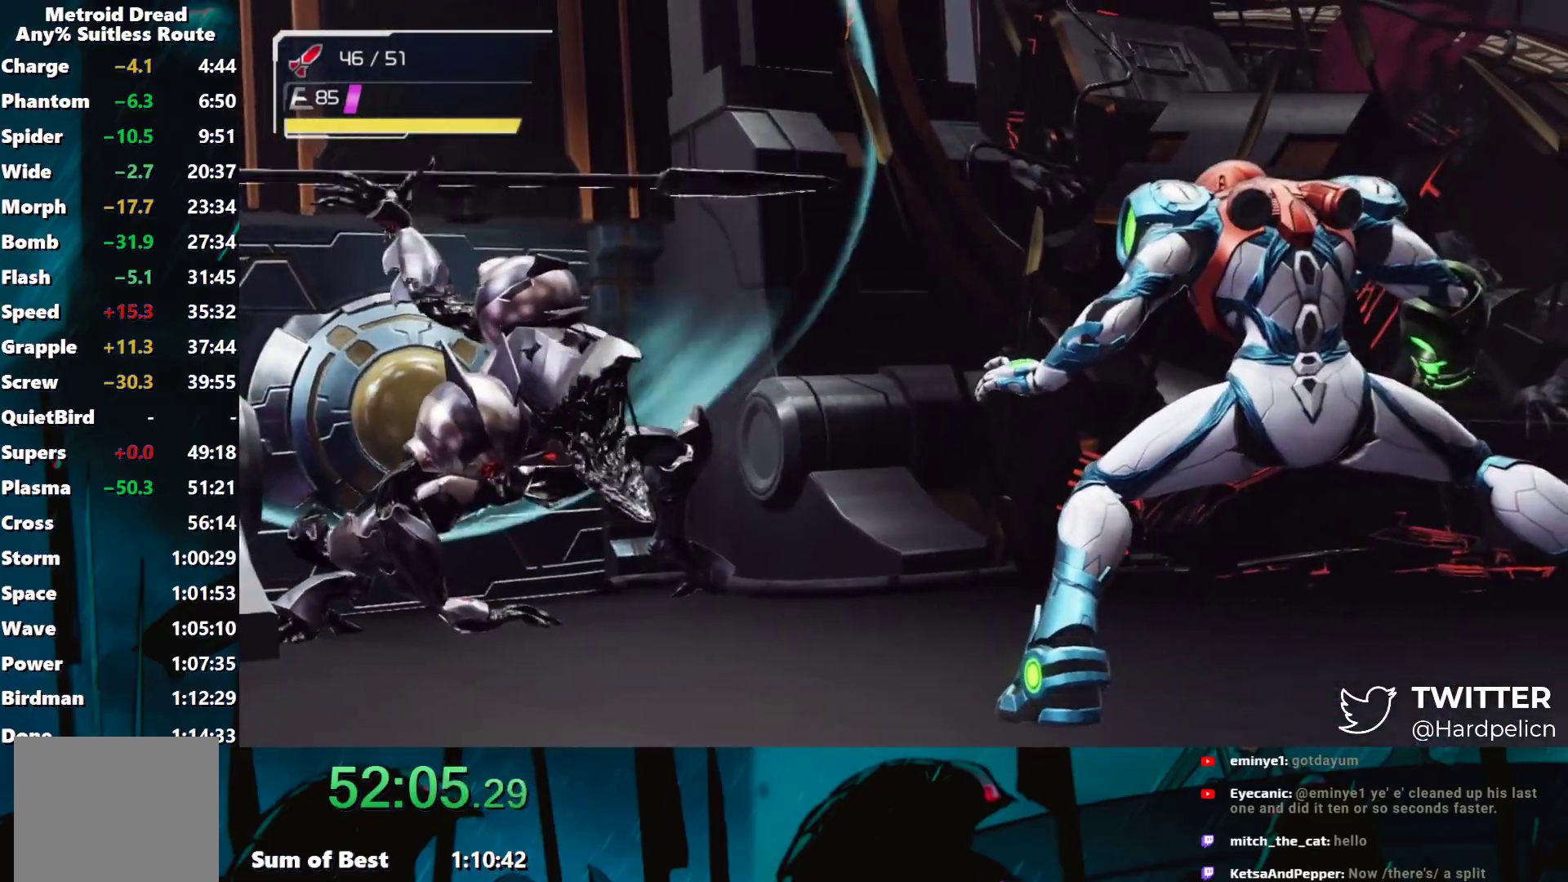
{"buttons": [], "left_stick": "center", "events": []}
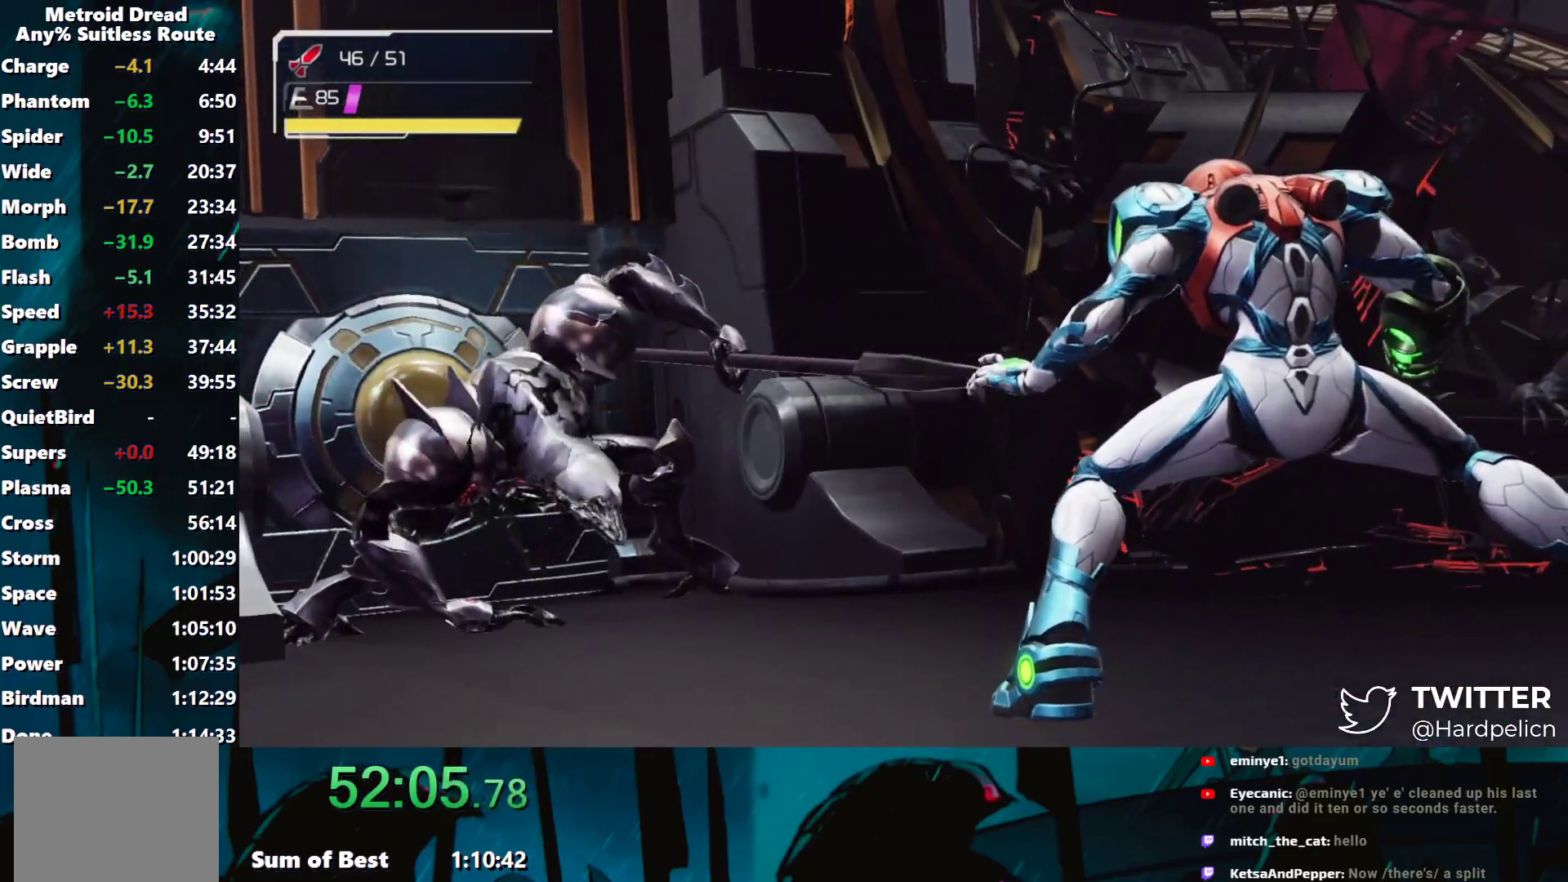
{"buttons": [], "left_stick": "center", "events": [[183, "X", "down"], [283, "X", "up"]]}
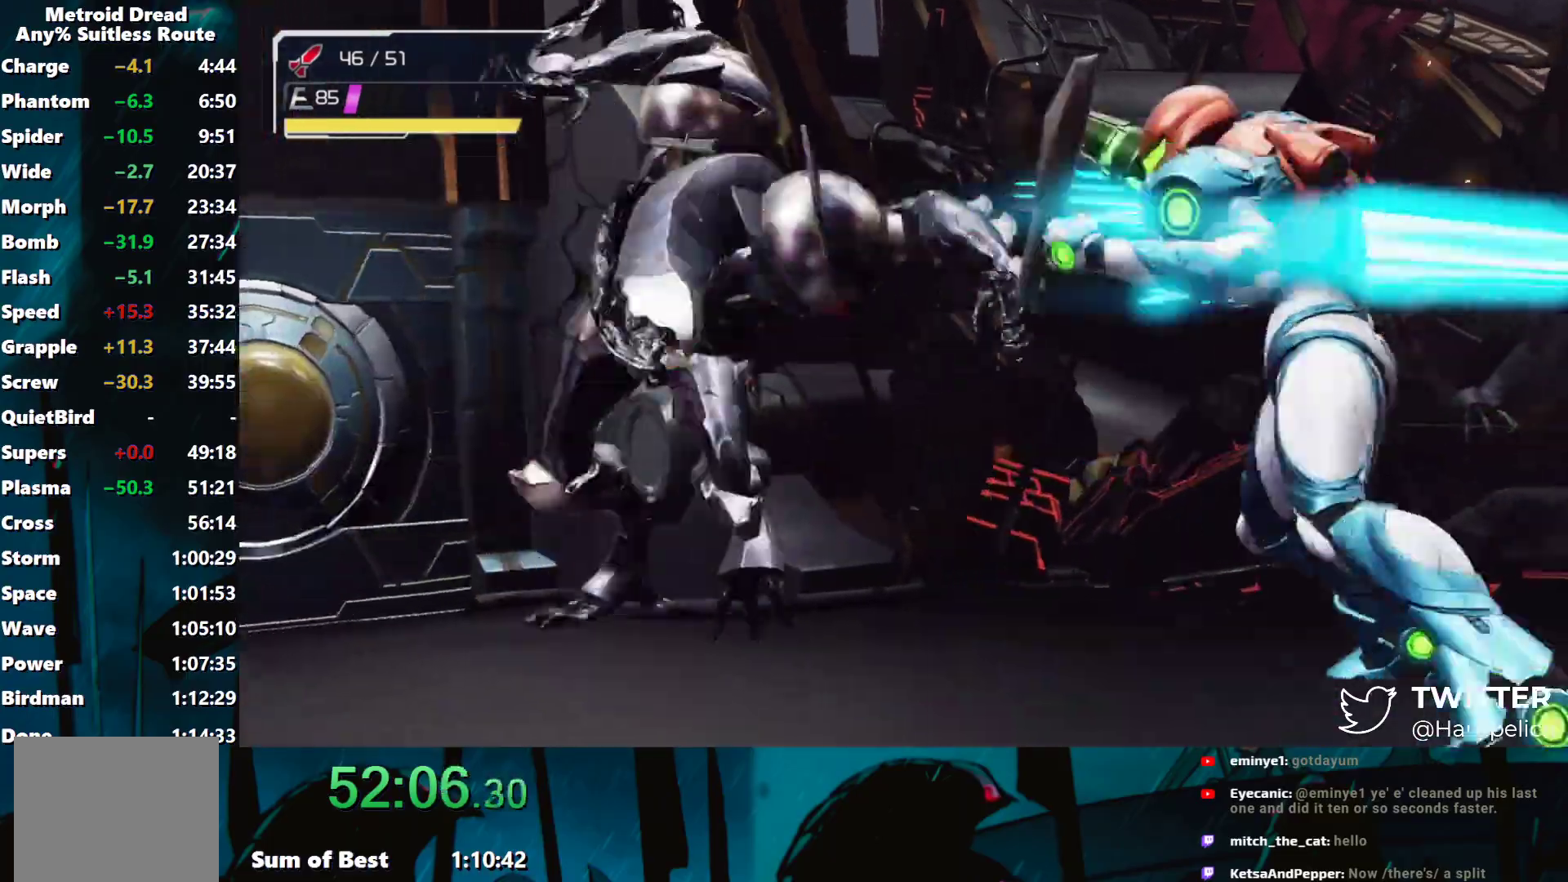
{"buttons": [], "left_stick": "center", "events": []}
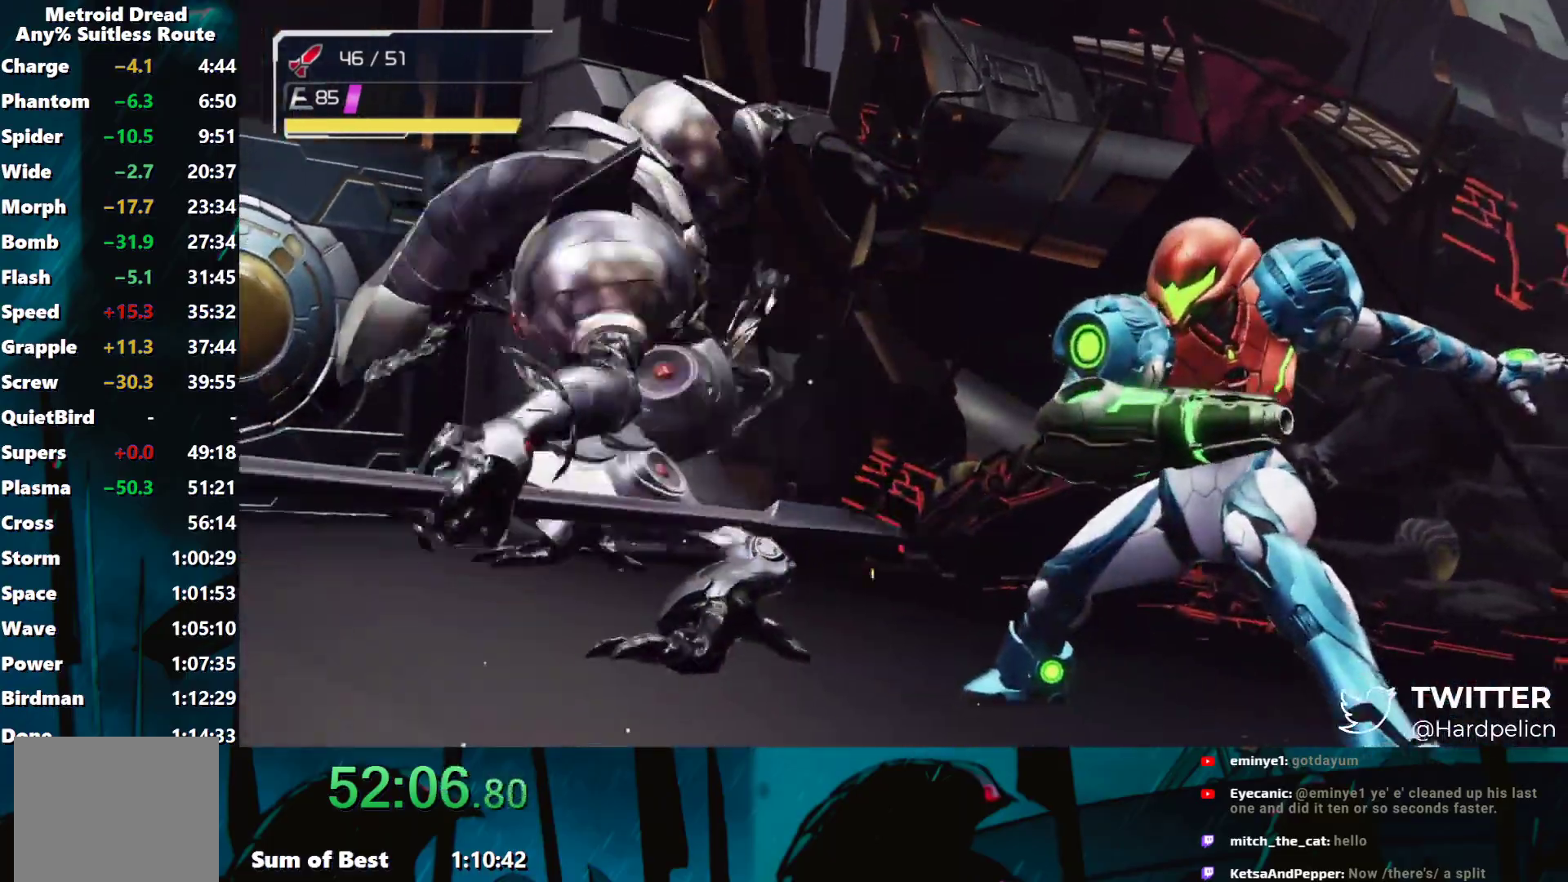
{"buttons": [], "left_stick": "center", "events": []}
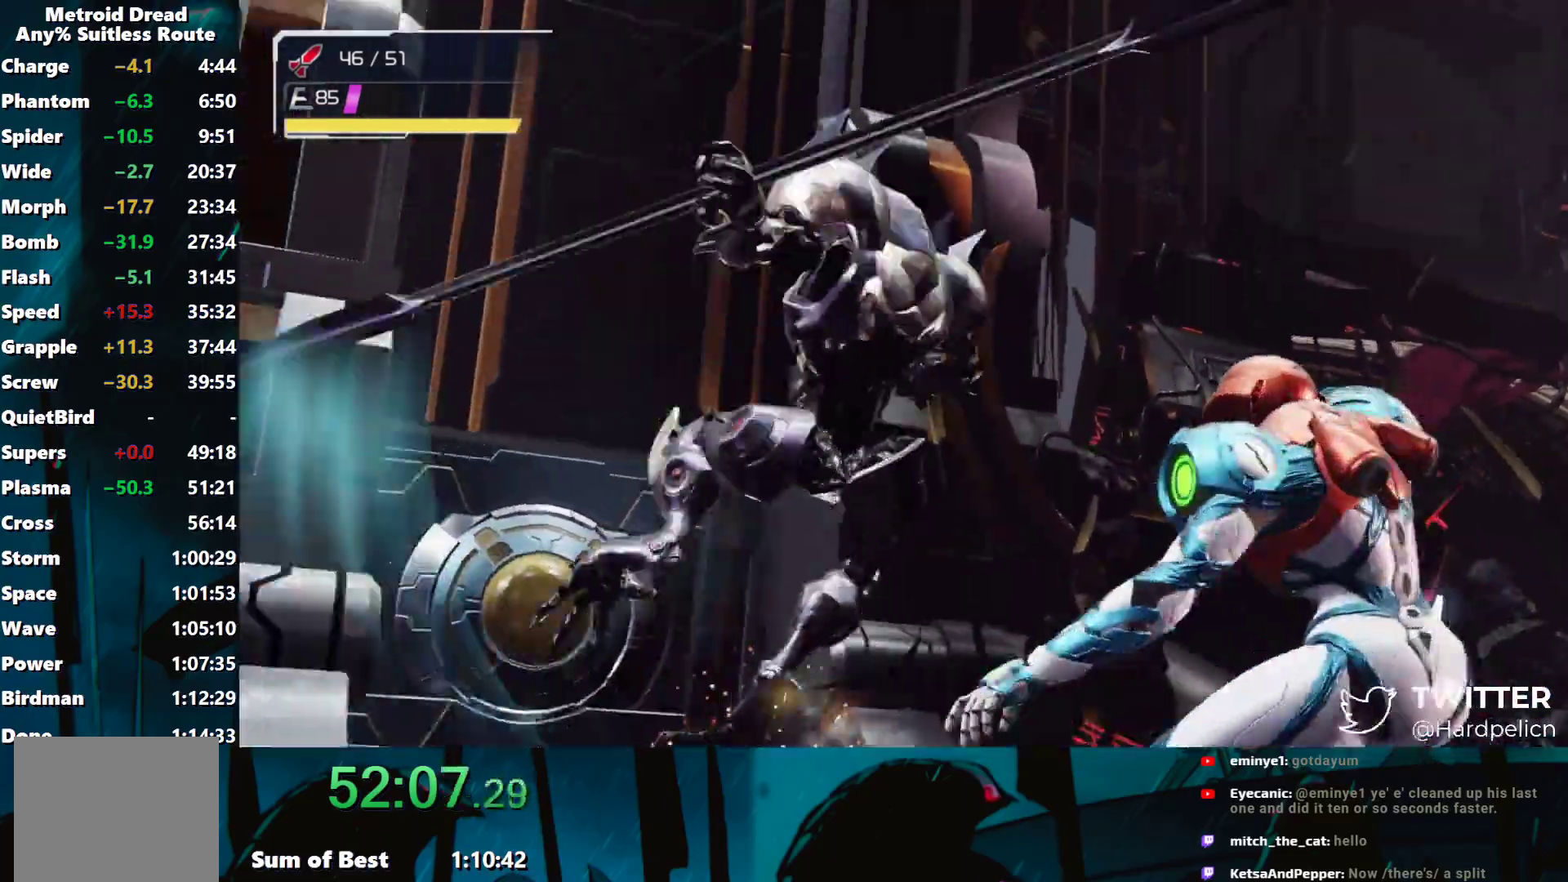
{"buttons": [], "left_stick": "center", "events": []}
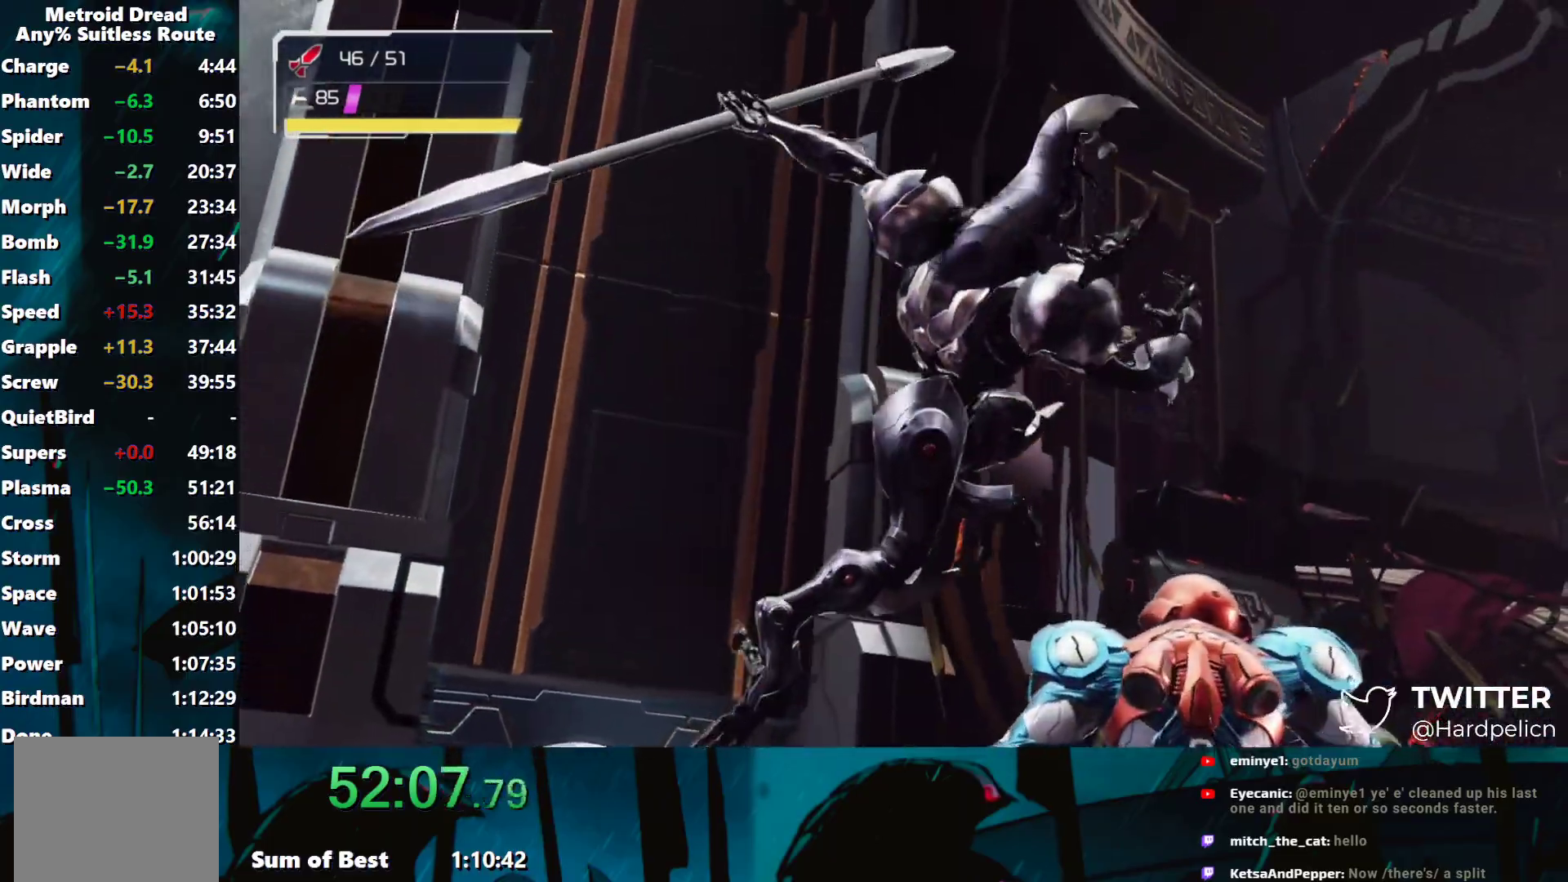
{"buttons": [], "left_stick": "center", "events": [[250, "X", "down"], [333, "X", "up"]]}
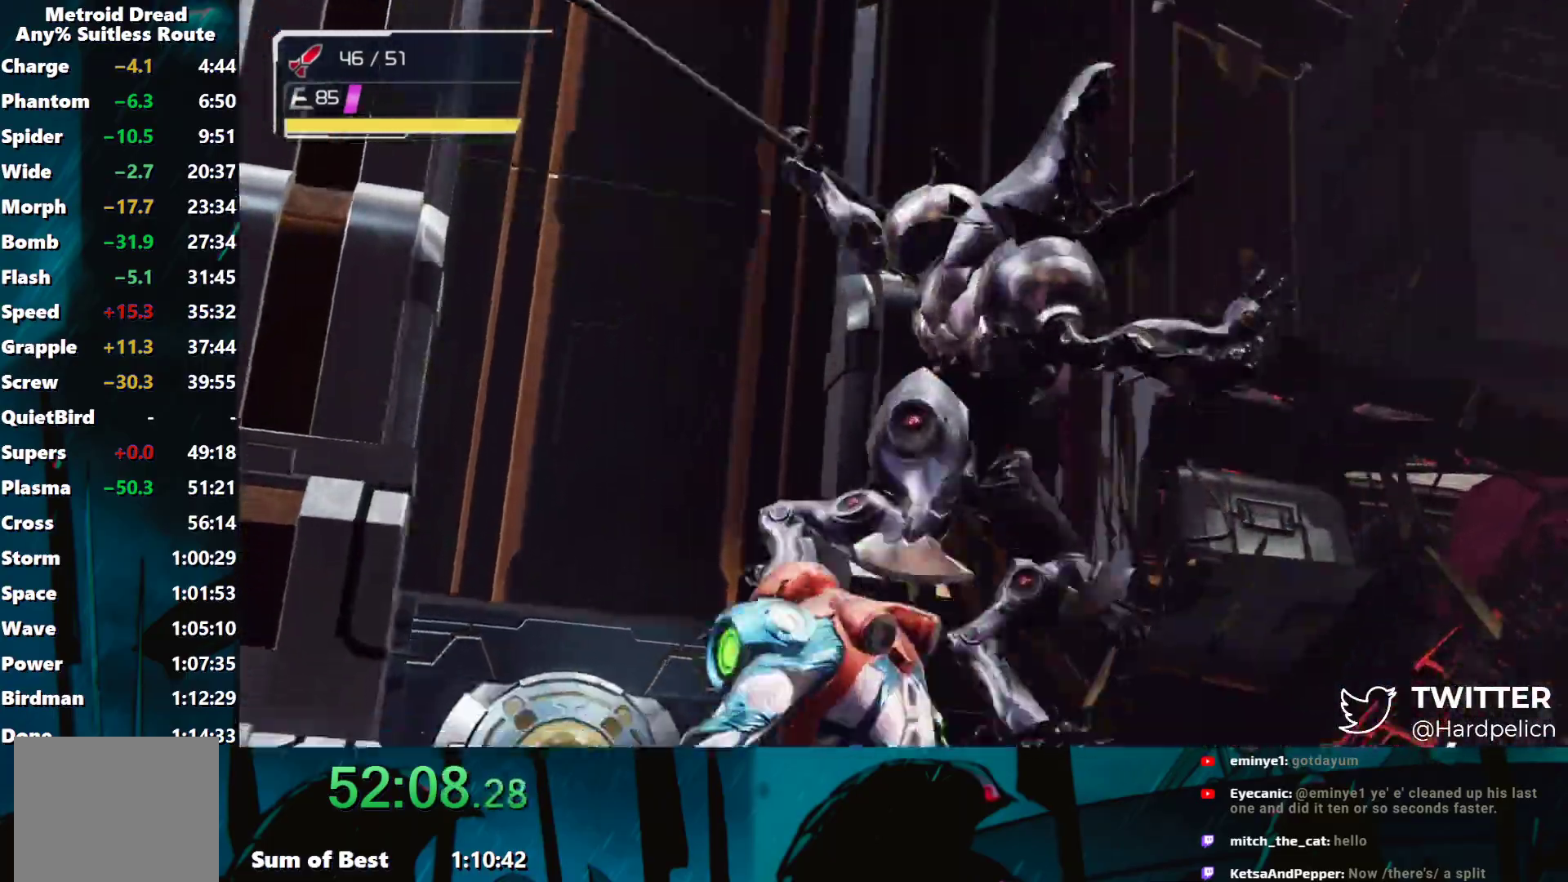
{"buttons": [], "left_stick": "center", "events": []}
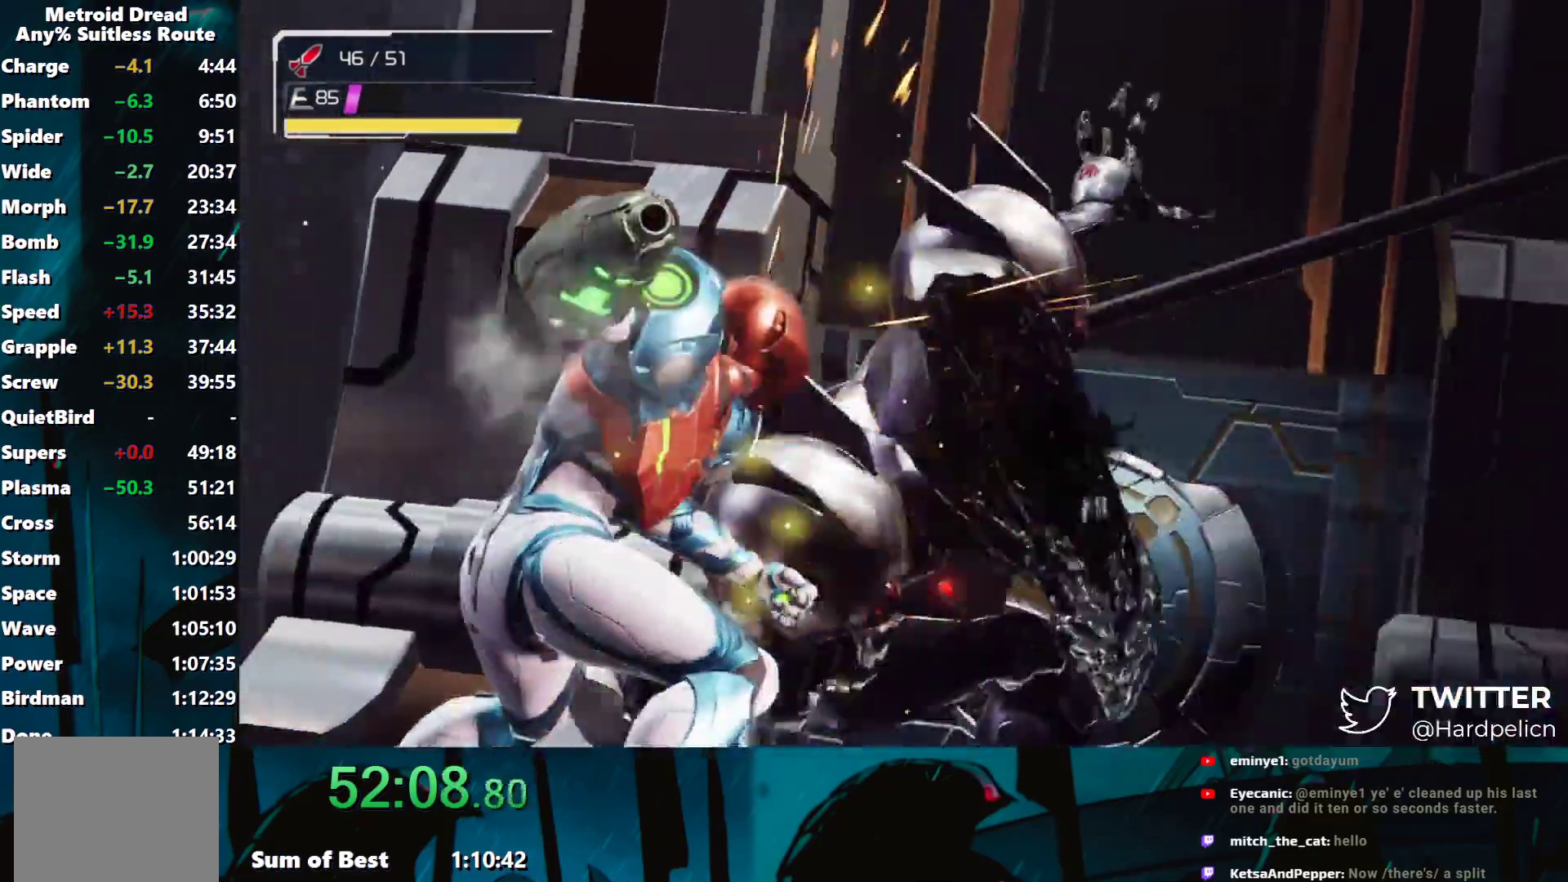
{"buttons": [], "left_stick": "center", "events": []}
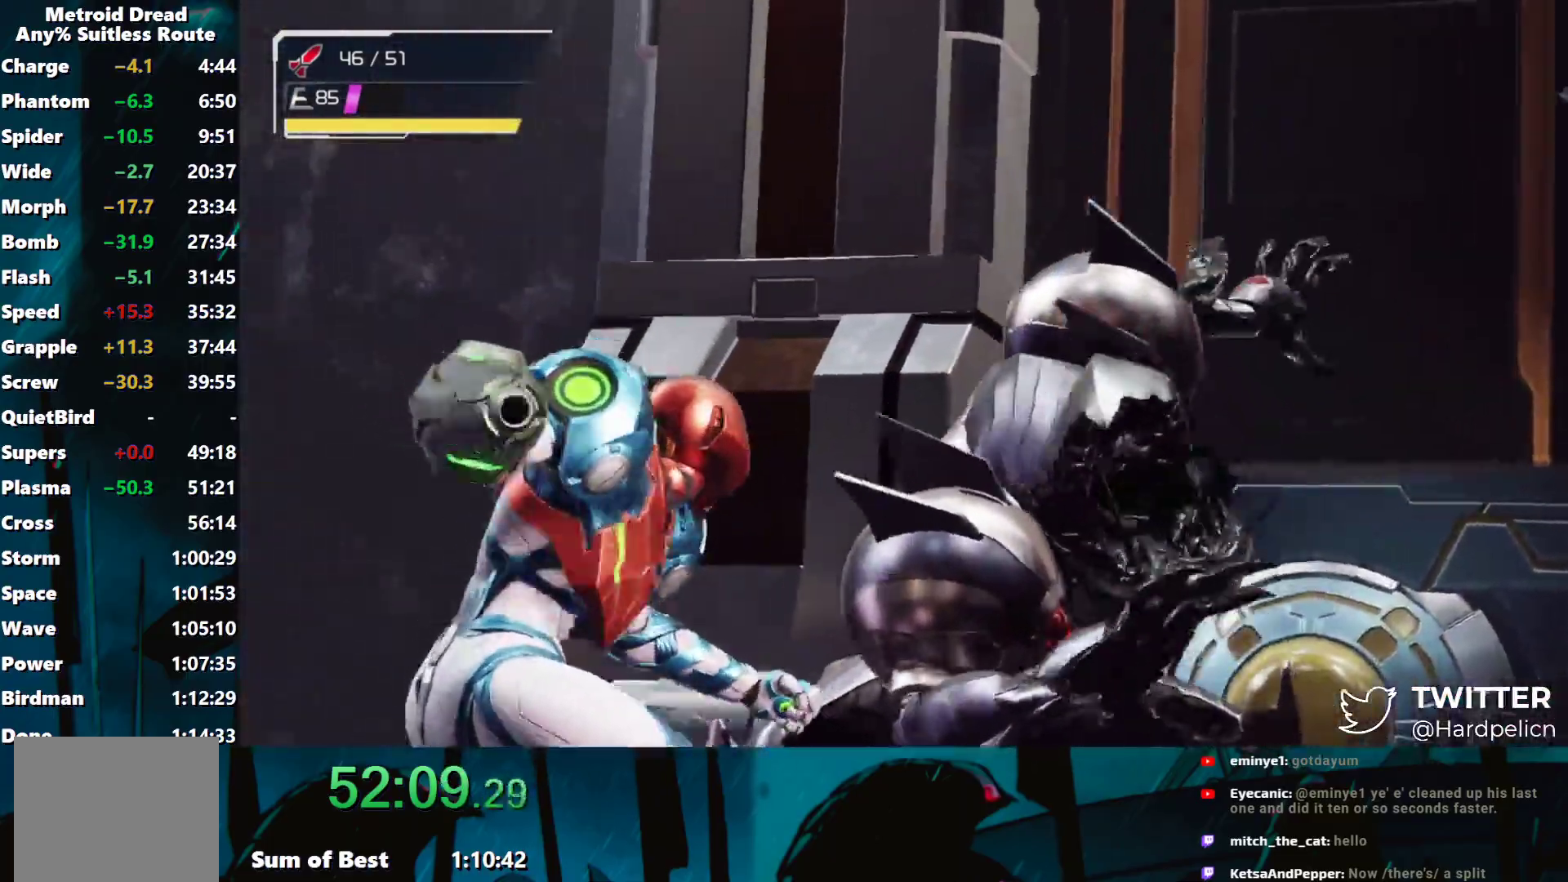
{"buttons": [], "left_stick": "center", "events": []}
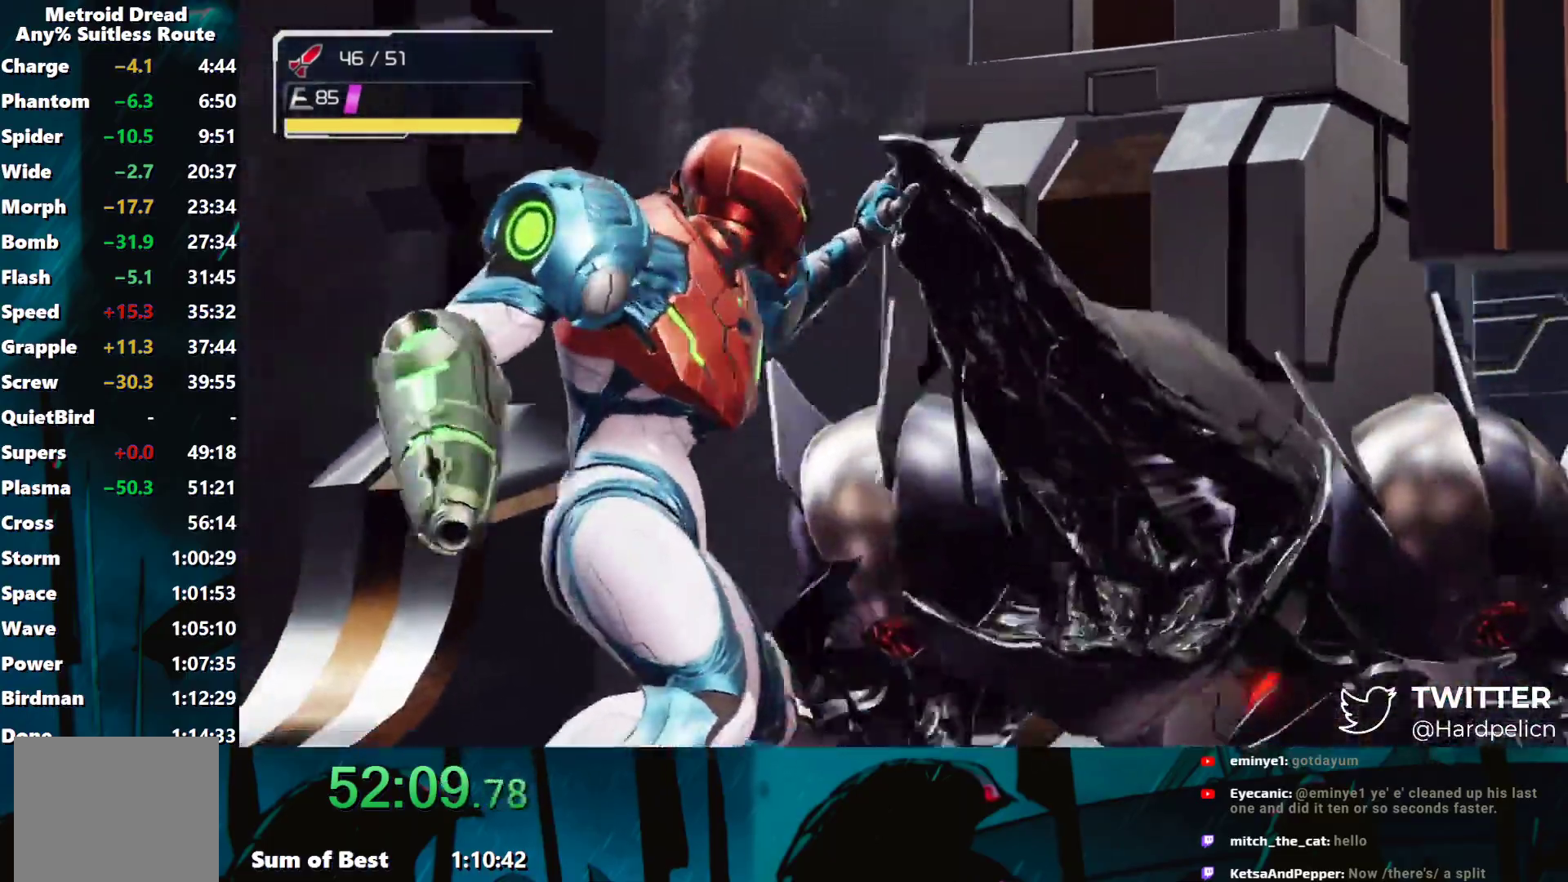
{"buttons": [], "left_stick": "center", "events": []}